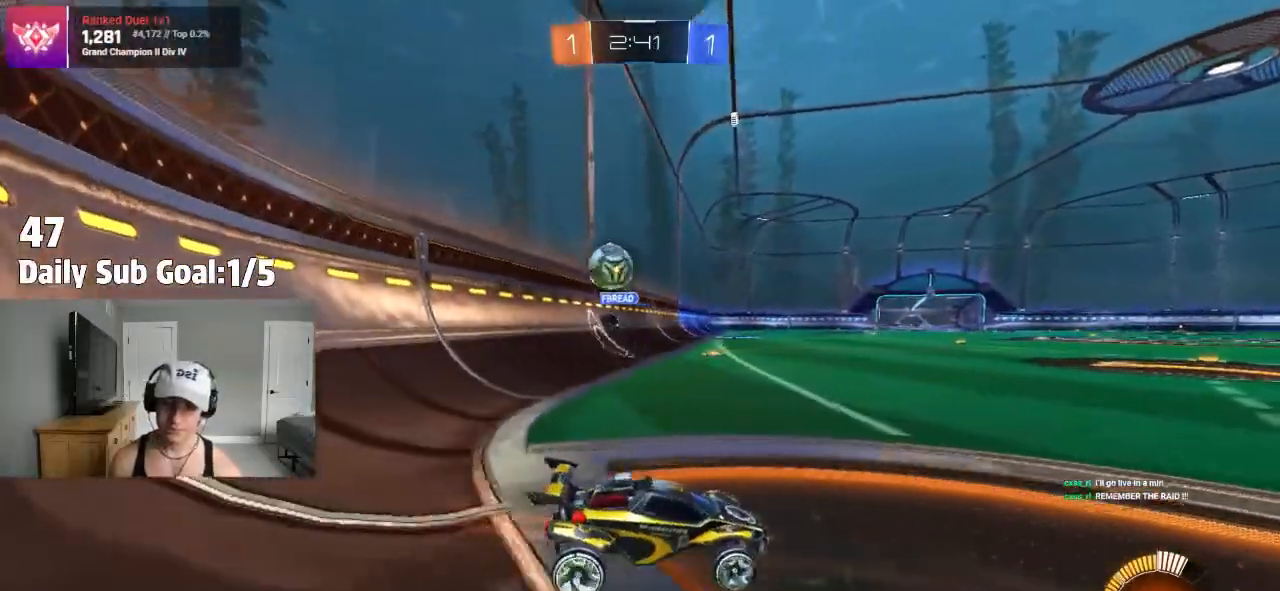
Gameplay with a controller (PlayStation layout); each line is a JSON object with the inputs held at the frame after it (dt_ms = milliseconds from this image to that frame). "events" lists button and stick changes between this image and that frame as [ms after this image, input, new state], when the widget could be followed in between.
{"dt_ms": 500, "buttons": ["R2"], "left_stick": "center", "right_stick": "center", "events": [[33, "left_stick", "right"], [50, "R2", "down"], [117, "R2", "up"], [150, "left_stick", "center"], [267, "left_stick", "right"], [433, "left_stick", "center"], [500, "R2", "down"]]}
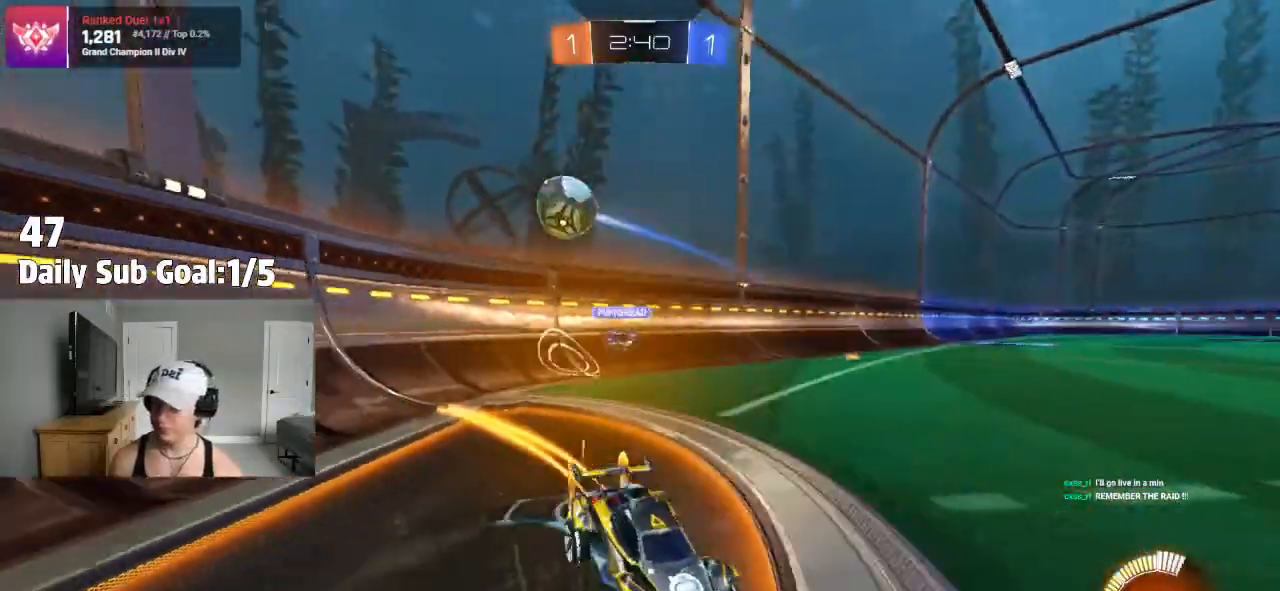
{"dt_ms": 1000, "buttons": [], "left_stick": "right", "right_stick": "center"}
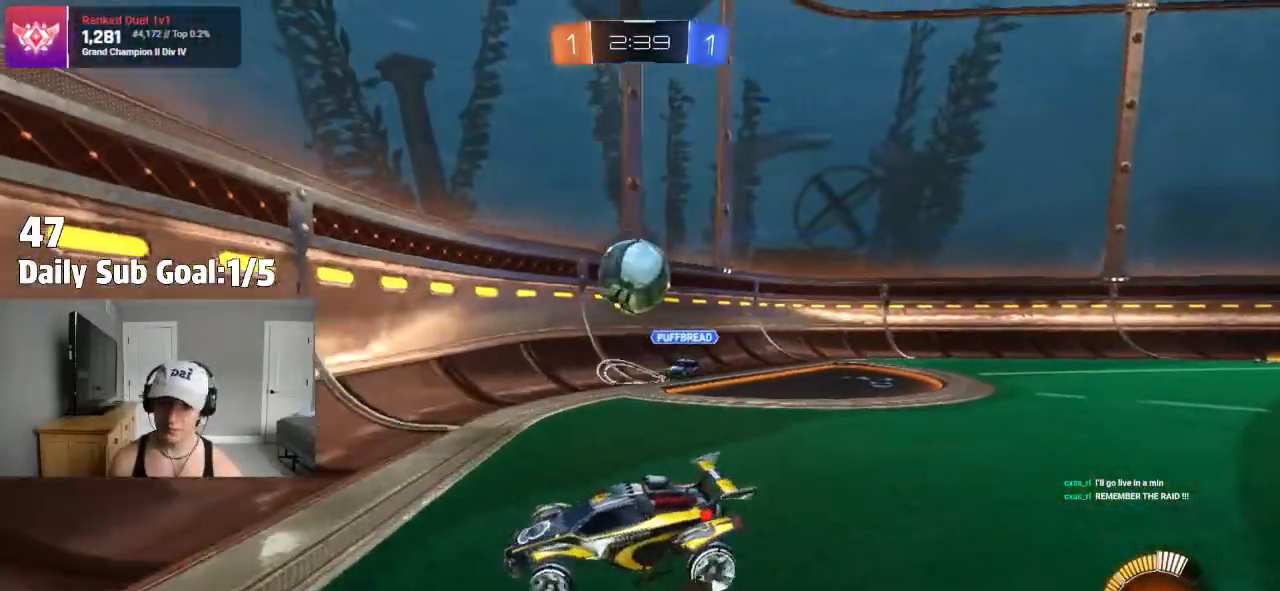
{"dt_ms": 500, "buttons": ["R2"], "left_stick": "left", "right_stick": "center", "events": [[117, "left_stick", "left"], [400, "R2", "down"]]}
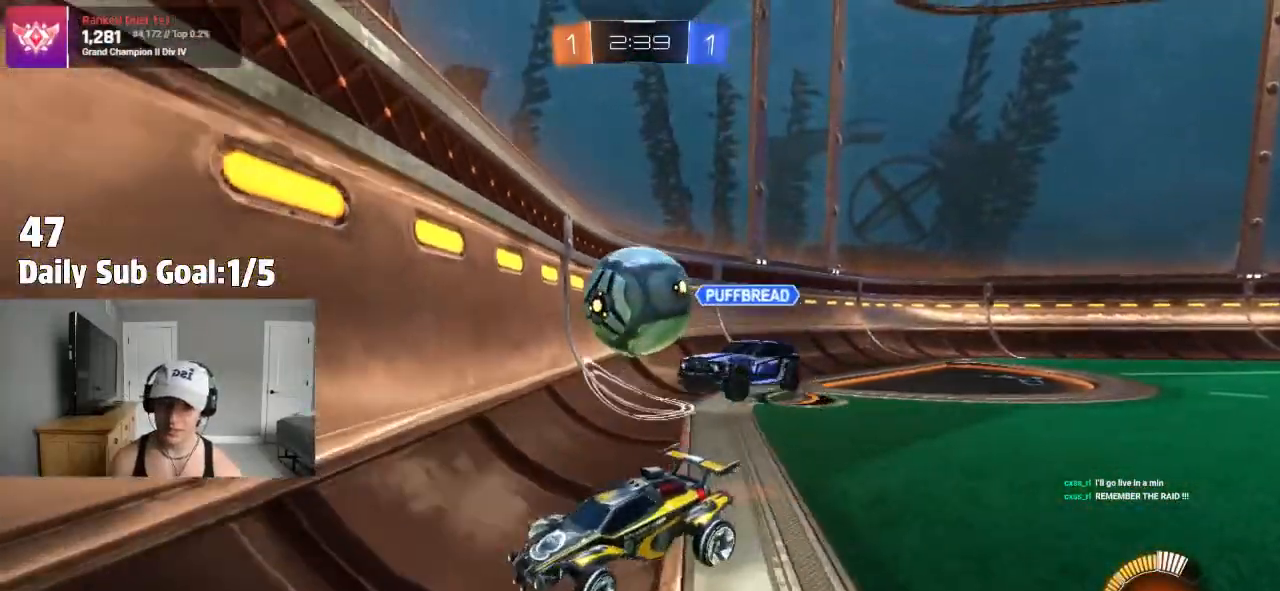
{"dt_ms": 500, "buttons": ["CROSS"], "left_stick": "down", "right_stick": "center", "events": [[33, "R2", "up"], [83, "CROSS", "down"], [100, "left_stick", "center"], [217, "CROSS", "up"], [250, "left_stick", "down-right"], [450, "left_stick", "down"], [500, "CROSS", "down"]]}
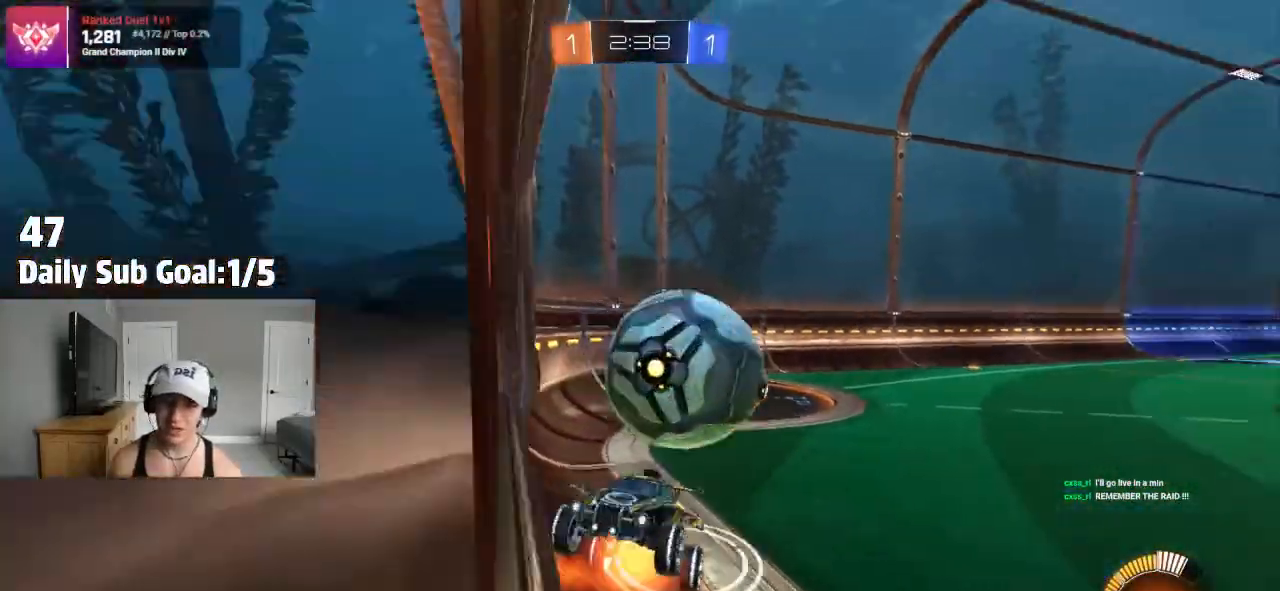
{"dt_ms": 500, "buttons": [], "left_stick": "left", "right_stick": "center", "events": [[117, "CROSS", "up"], [333, "left_stick", "up-left"], [500, "left_stick", "left"]]}
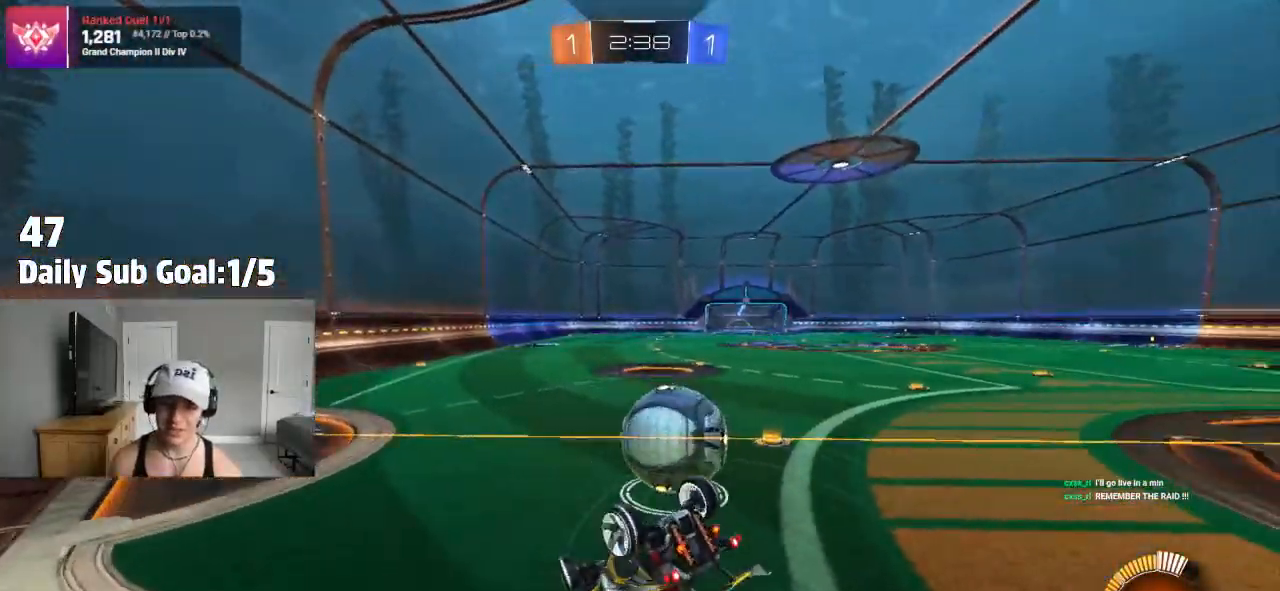
{"dt_ms": 500, "buttons": ["R1"], "left_stick": "left", "right_stick": "center", "events": [[217, "R2", "down"], [333, "R2", "up"], [467, "R1", "down"]]}
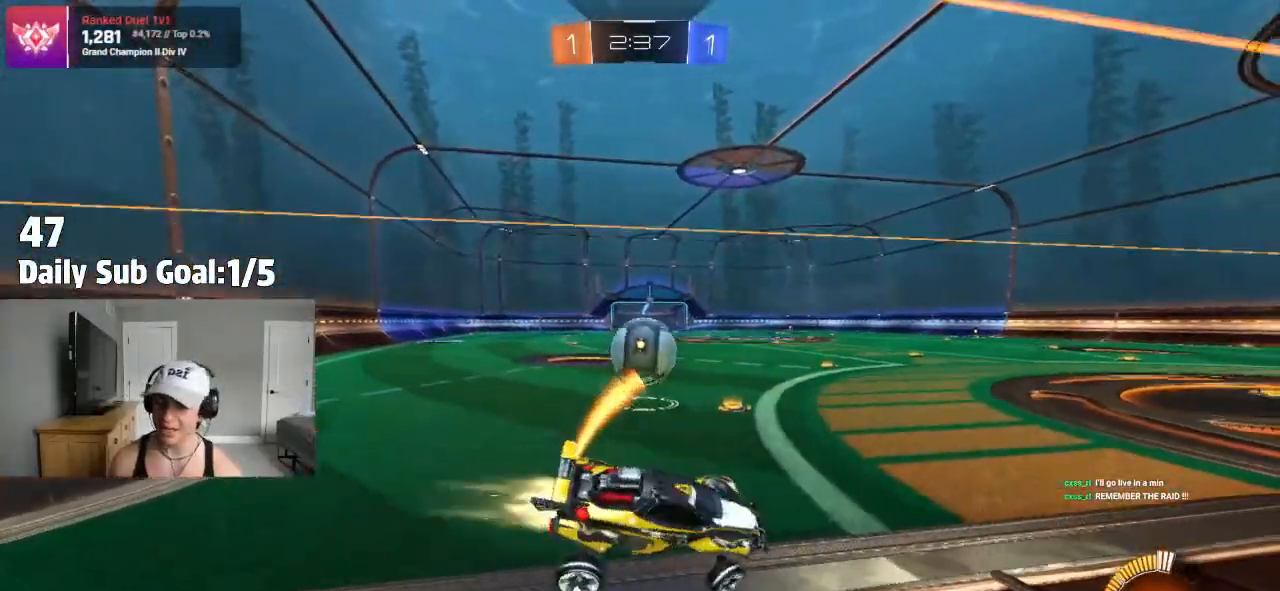
{"dt_ms": 500, "buttons": [], "left_stick": "left", "right_stick": "center", "events": [[17, "R1", "up"], [233, "R2", "down"], [300, "R2", "up"]]}
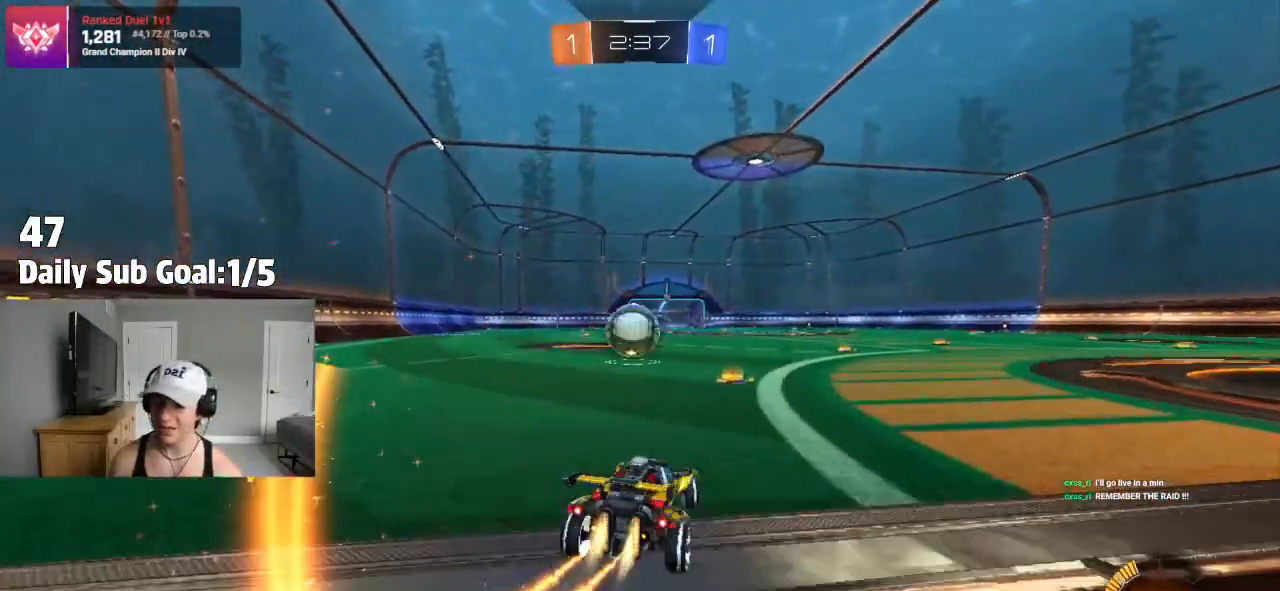
{"dt_ms": 500, "buttons": [], "left_stick": "right", "right_stick": "center"}
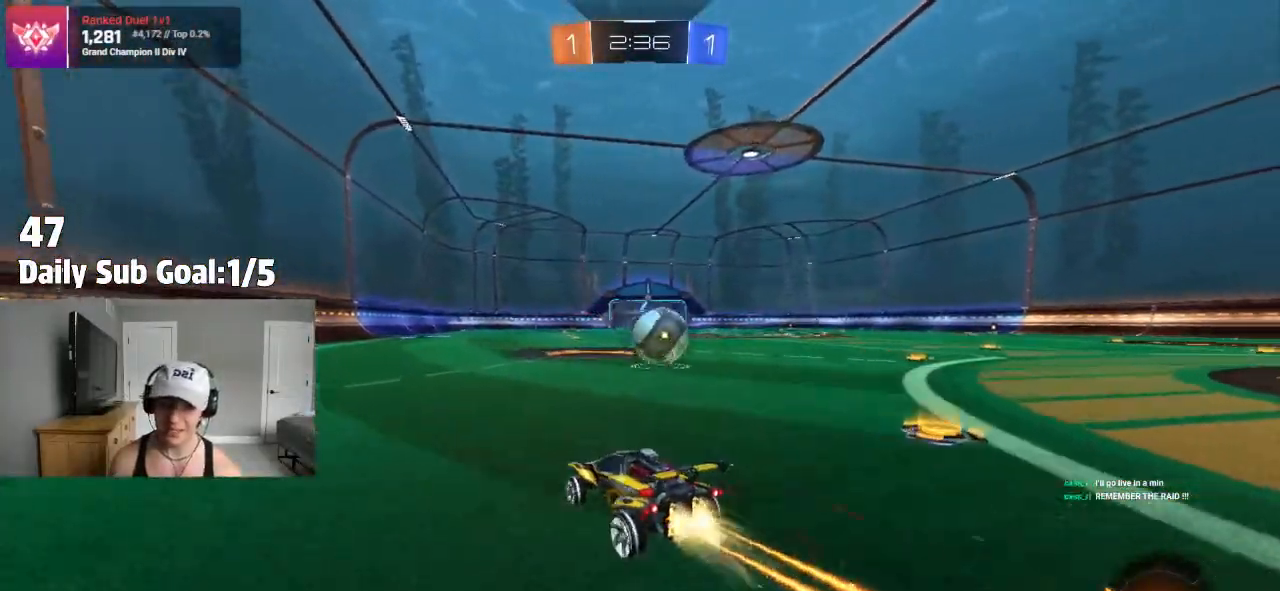
{"dt_ms": 500, "buttons": ["R2"], "left_stick": "center", "right_stick": "center"}
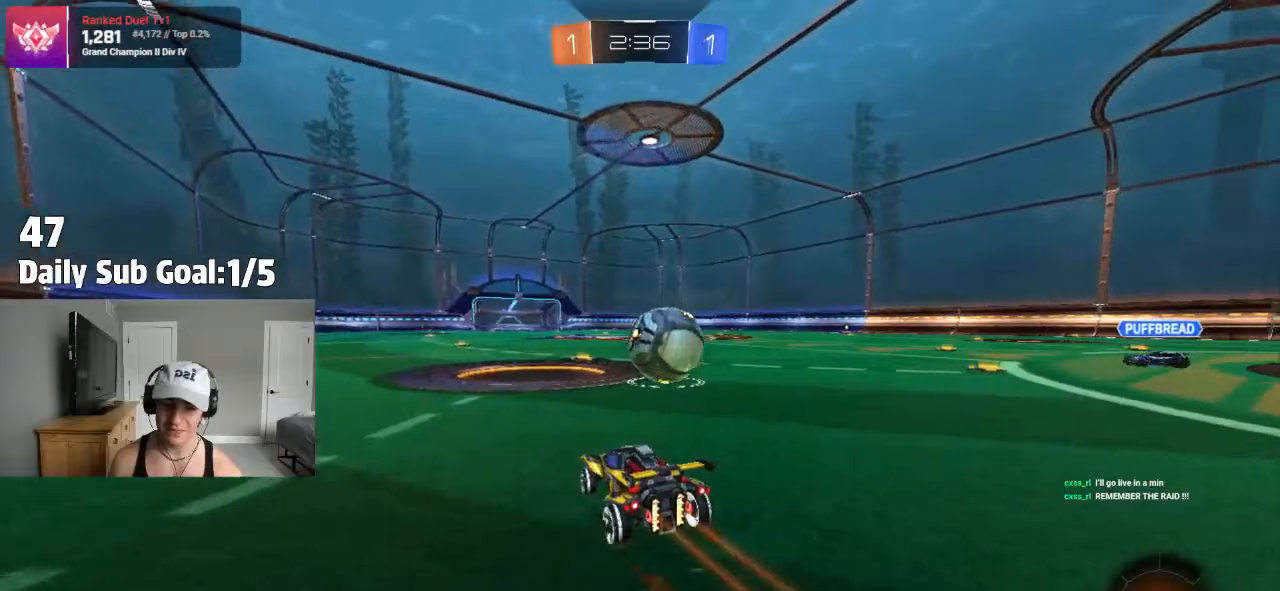
{"dt_ms": 1000, "buttons": [], "left_stick": "right", "right_stick": "center"}
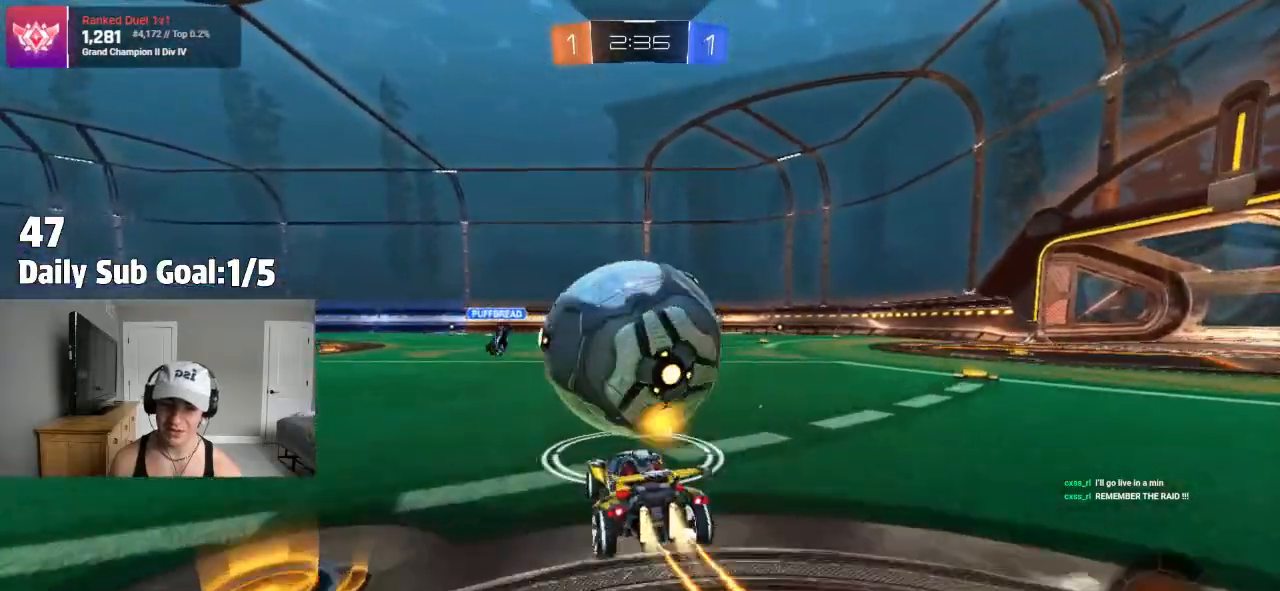
{"dt_ms": 500, "buttons": ["R2"], "left_stick": "left", "right_stick": "center", "events": [[100, "R2", "down"], [150, "left_stick", "left"], [383, "left_stick", "center"], [467, "left_stick", "left"]]}
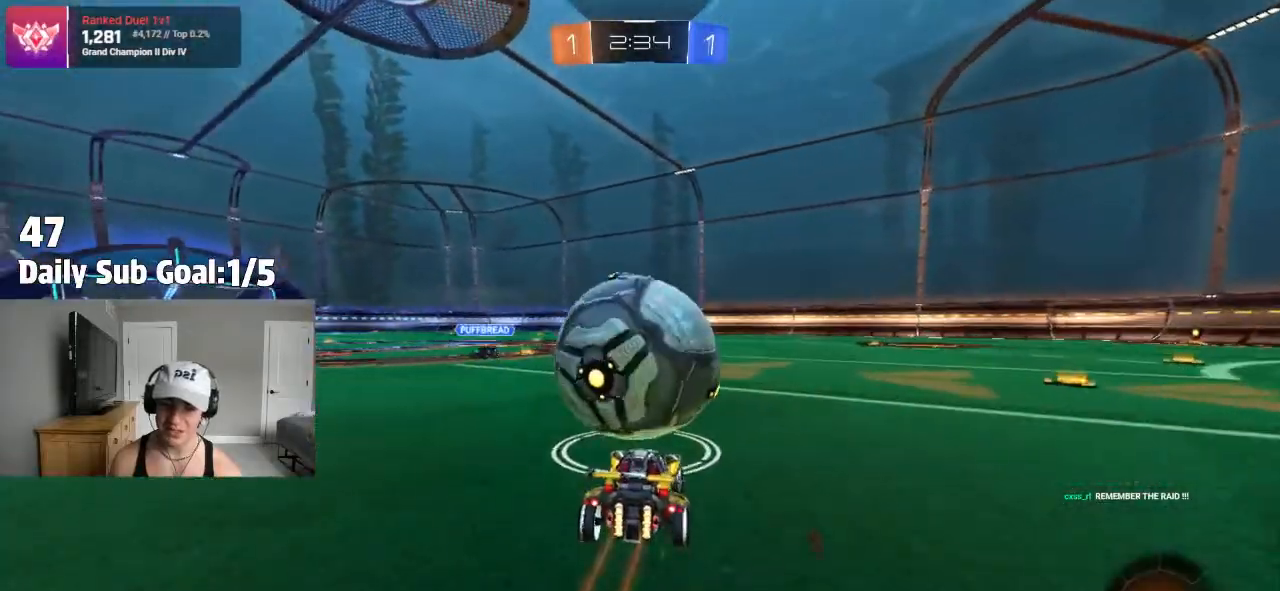
{"dt_ms": 500, "buttons": ["L1"], "left_stick": "up-left", "right_stick": "center", "events": [[50, "left_stick", "center"], [217, "left_stick", "right"], [333, "left_stick", "center"], [417, "CROSS", "down"], [467, "left_stick", "up-left"], [483, "CROSS", "up"], [483, "L1", "down"], [483, "R2", "up"]]}
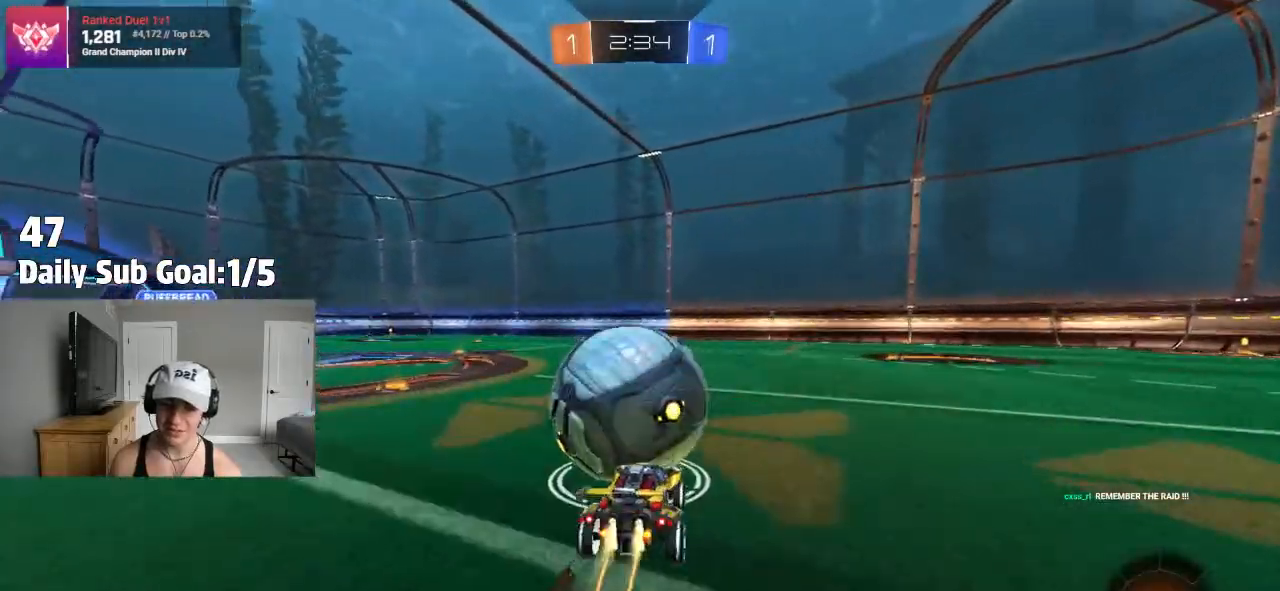
{"dt_ms": 500, "buttons": ["L1"], "left_stick": "down-left", "right_stick": "center", "events": [[33, "CROSS", "down"], [100, "L1", "up"], [100, "R2", "down"], [100, "left_stick", "down-right"], [133, "CROSS", "up"], [183, "R2", "up"], [183, "TRIANGLE", "down"], [200, "L1", "down"], [267, "left_stick", "down-left"], [433, "TRIANGLE", "up"]]}
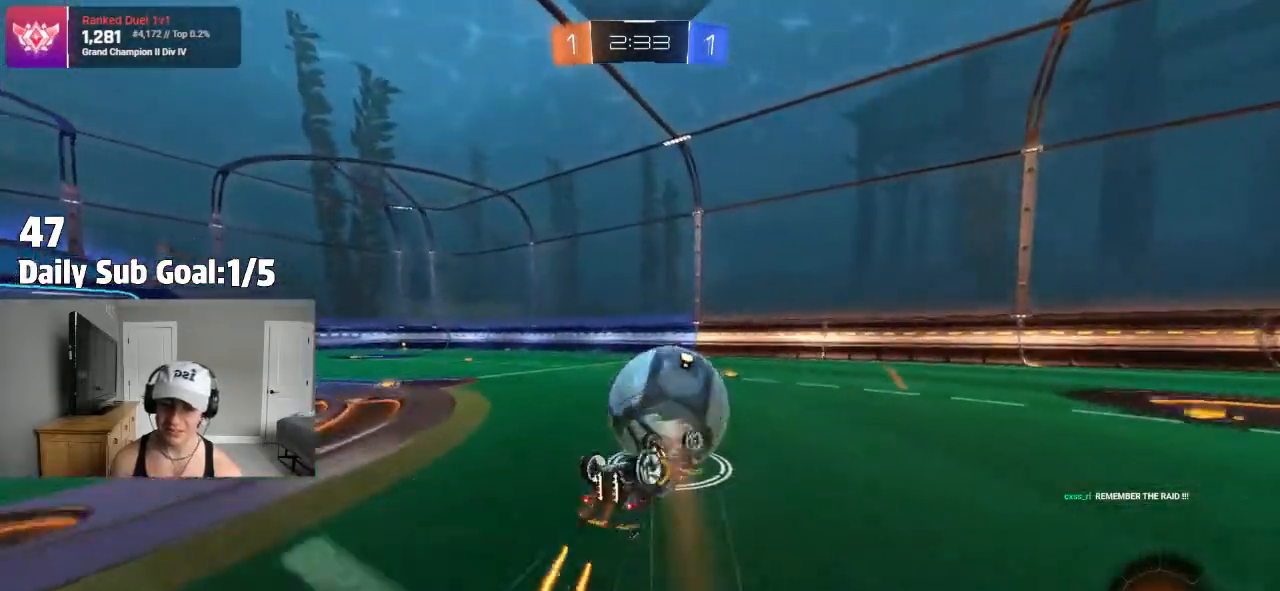
{"dt_ms": 500, "buttons": ["TRIANGLE"], "left_stick": "center", "right_stick": "center", "events": [[17, "R2", "down"], [167, "R2", "up"], [267, "L1", "up"], [267, "left_stick", "center"], [483, "TRIANGLE", "down"]]}
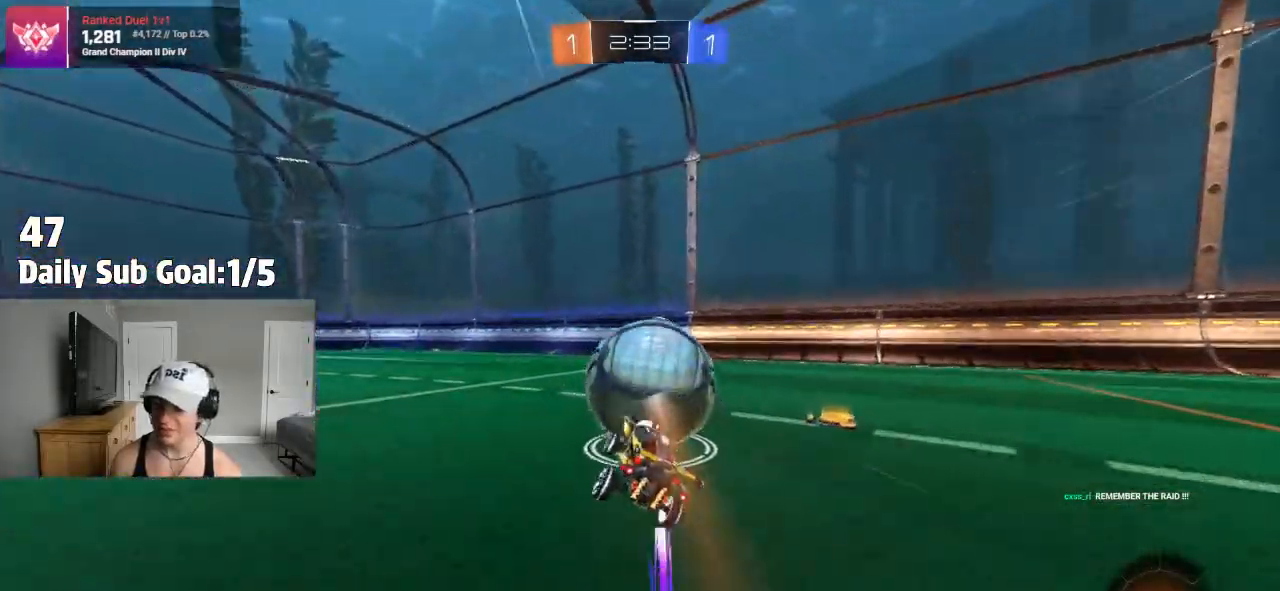
{"dt_ms": 500, "buttons": [], "left_stick": "left", "right_stick": "center"}
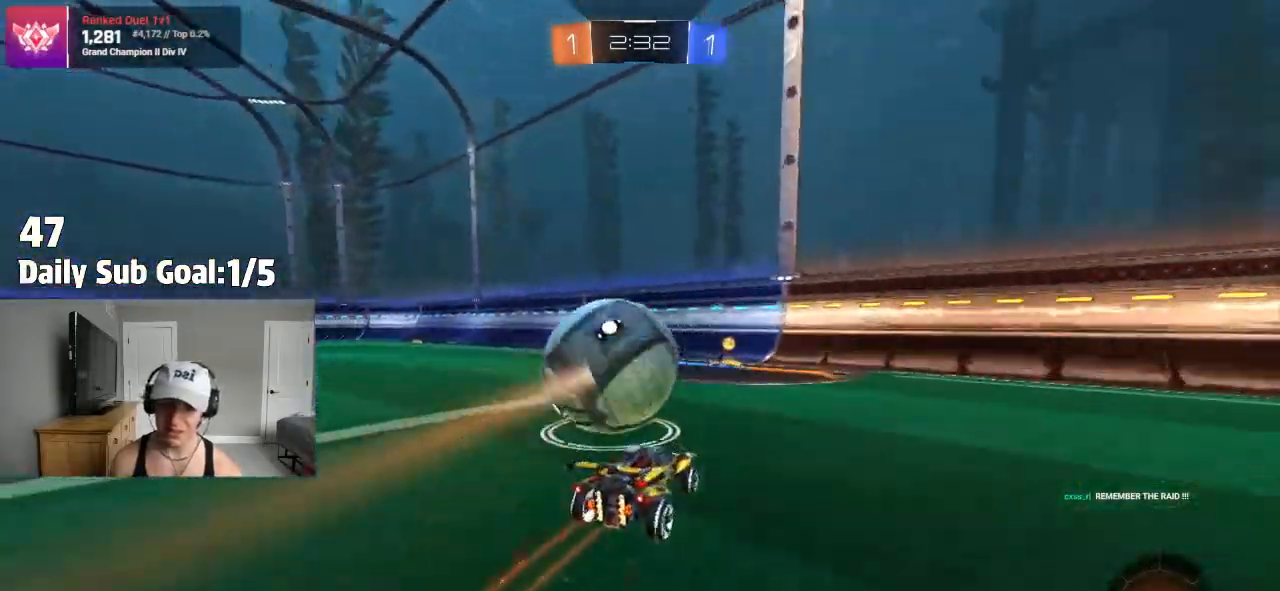
{"dt_ms": 500, "buttons": [], "left_stick": "center", "right_stick": "center", "events": [[100, "R2", "down"], [100, "left_stick", "center"], [367, "left_stick", "left"], [400, "R2", "up"], [467, "left_stick", "center"]]}
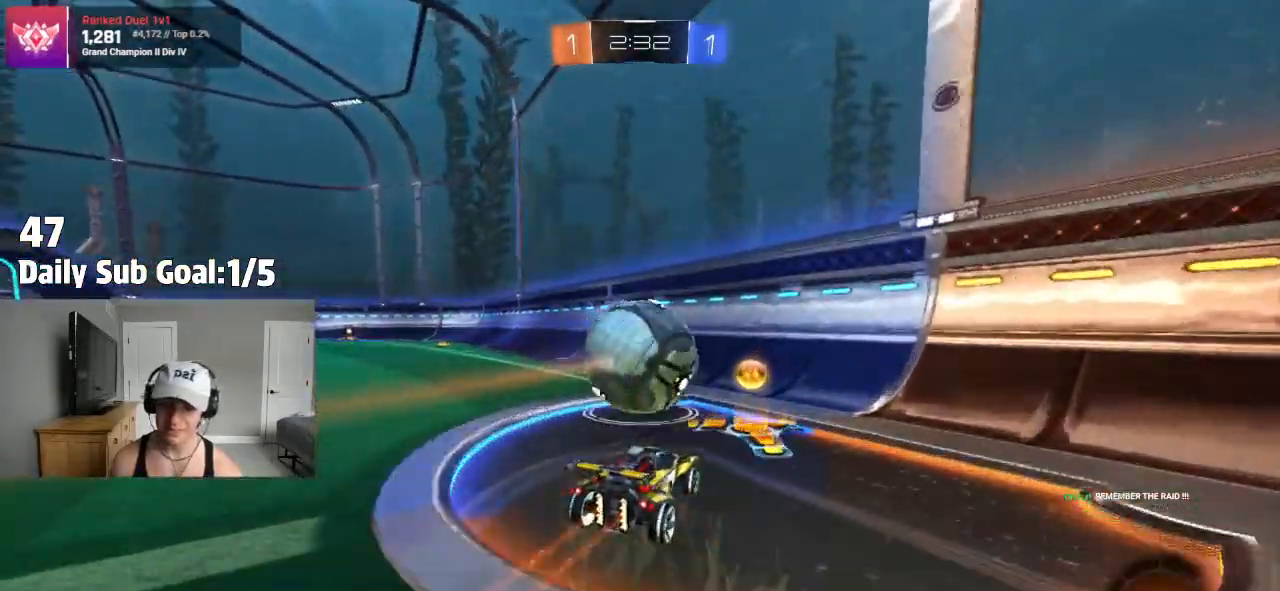
{"dt_ms": 500, "buttons": ["R2"], "left_stick": "center", "right_stick": "center", "events": [[167, "R2", "down"]]}
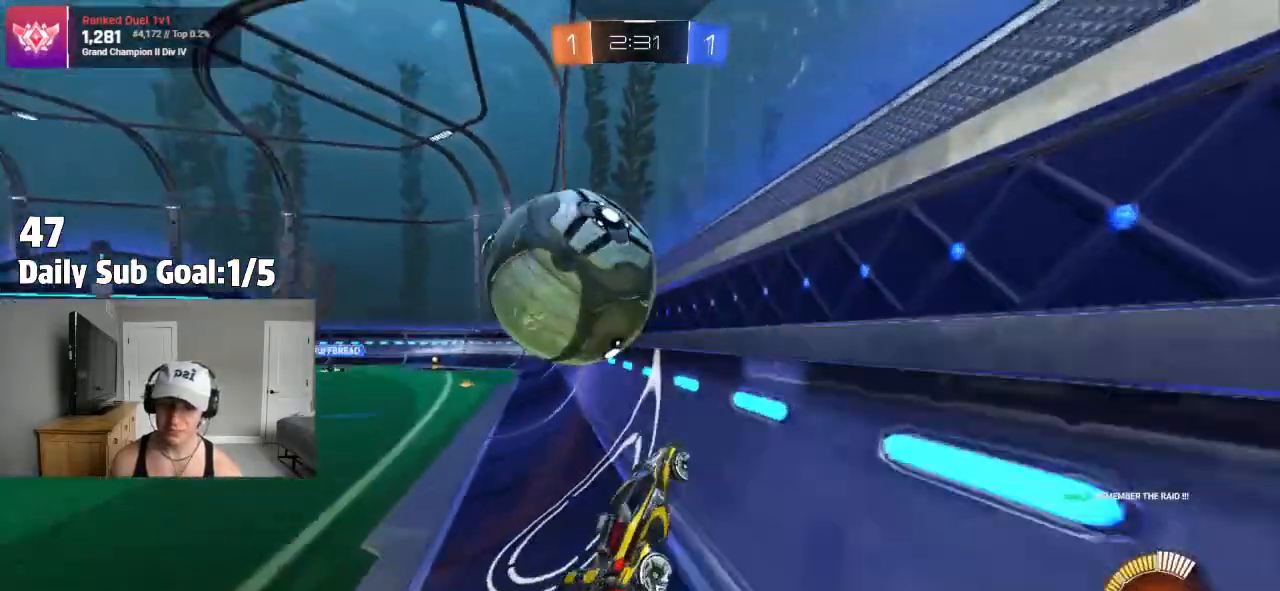
{"dt_ms": 1000, "buttons": ["CROSS", "L1"], "left_stick": "right", "right_stick": "center"}
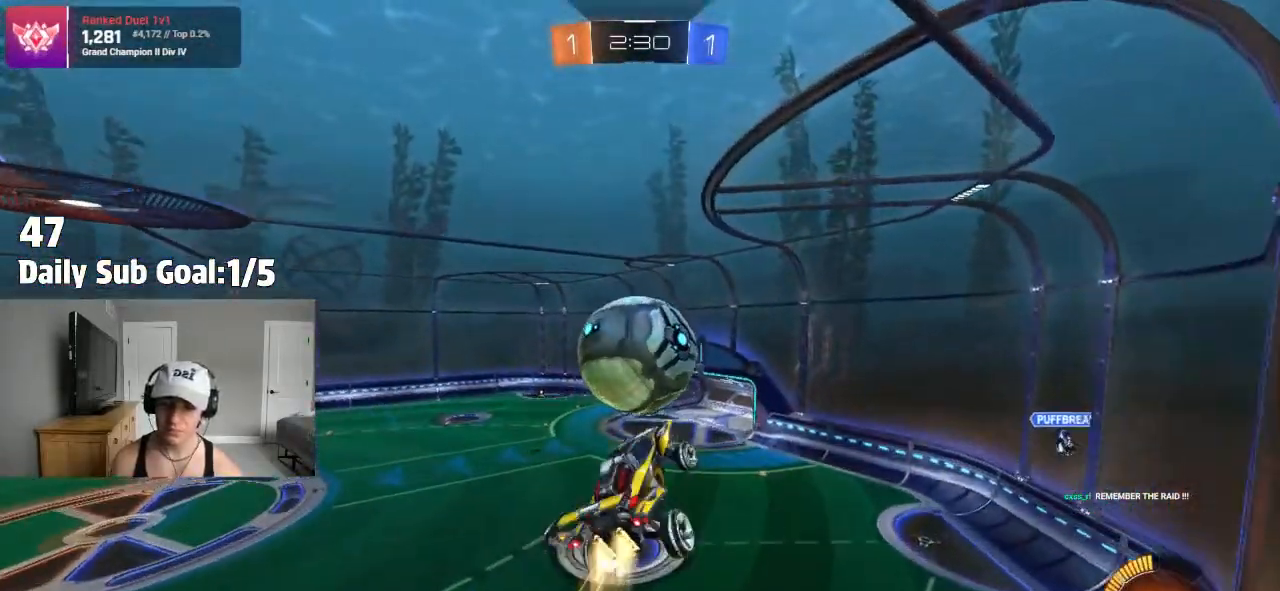
{"dt_ms": 500, "buttons": [], "left_stick": "down-right", "right_stick": "center"}
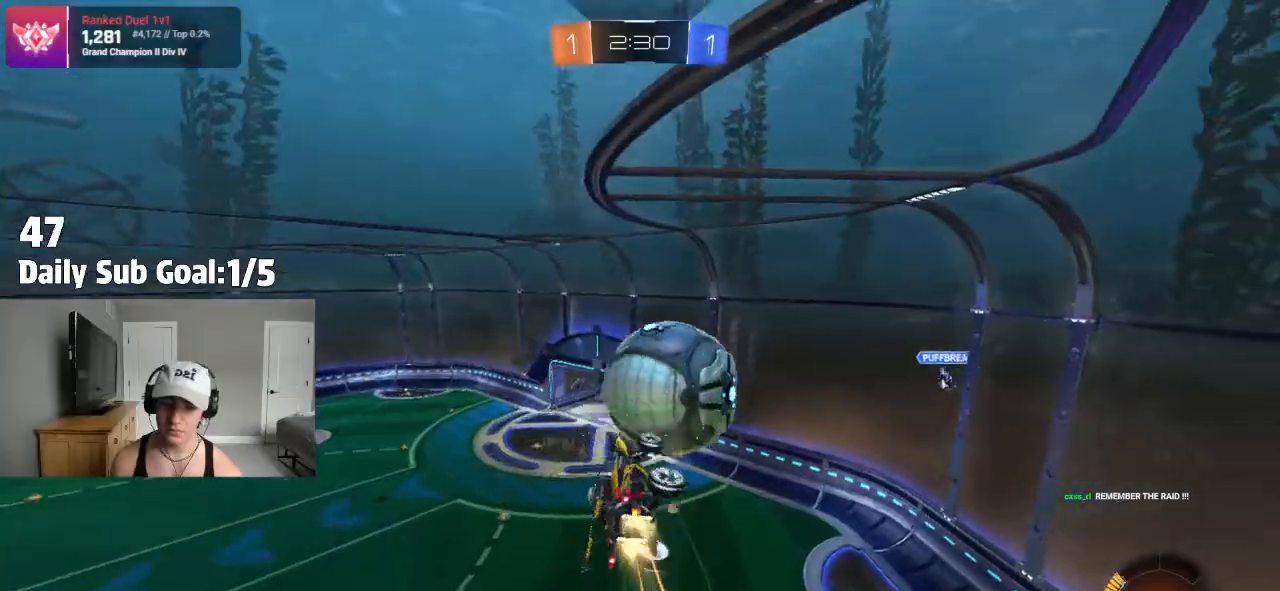
{"dt_ms": 500, "buttons": ["L1"], "left_stick": "left", "right_stick": "center", "events": [[167, "left_stick", "left"], [233, "L1", "down"], [233, "R2", "down"], [500, "R2", "up"]]}
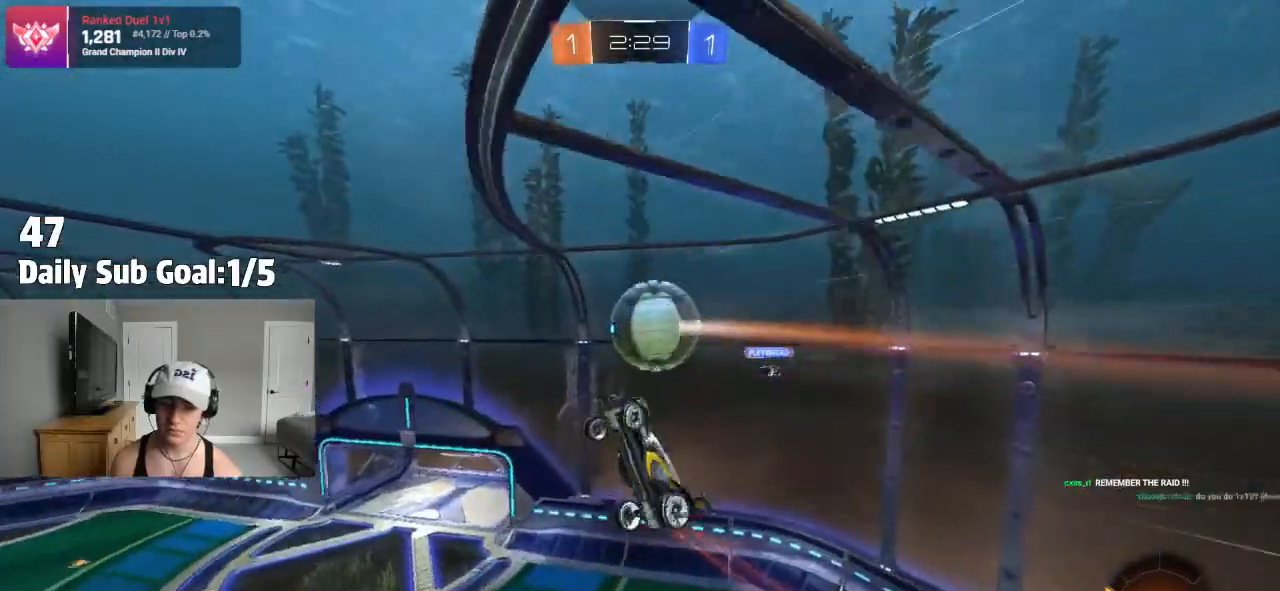
{"dt_ms": 500, "buttons": [], "left_stick": "down-right", "right_stick": "center", "events": [[350, "L1", "up"], [383, "left_stick", "center"], [433, "left_stick", "down-right"]]}
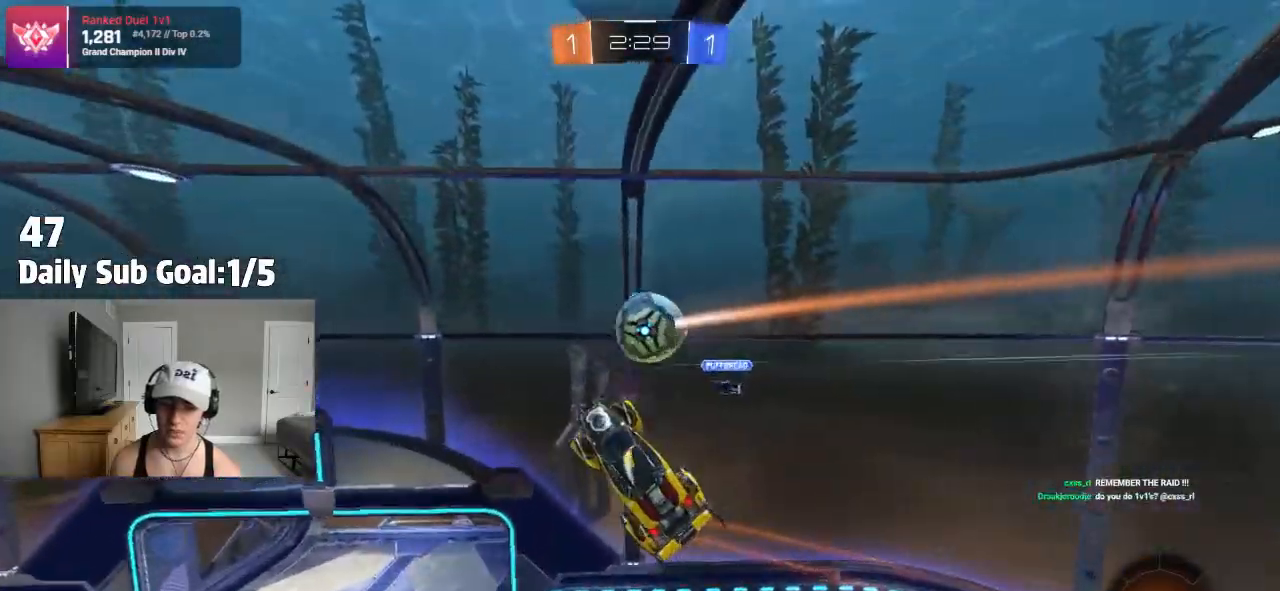
{"dt_ms": 500, "buttons": ["R2"], "left_stick": "right", "right_stick": "center"}
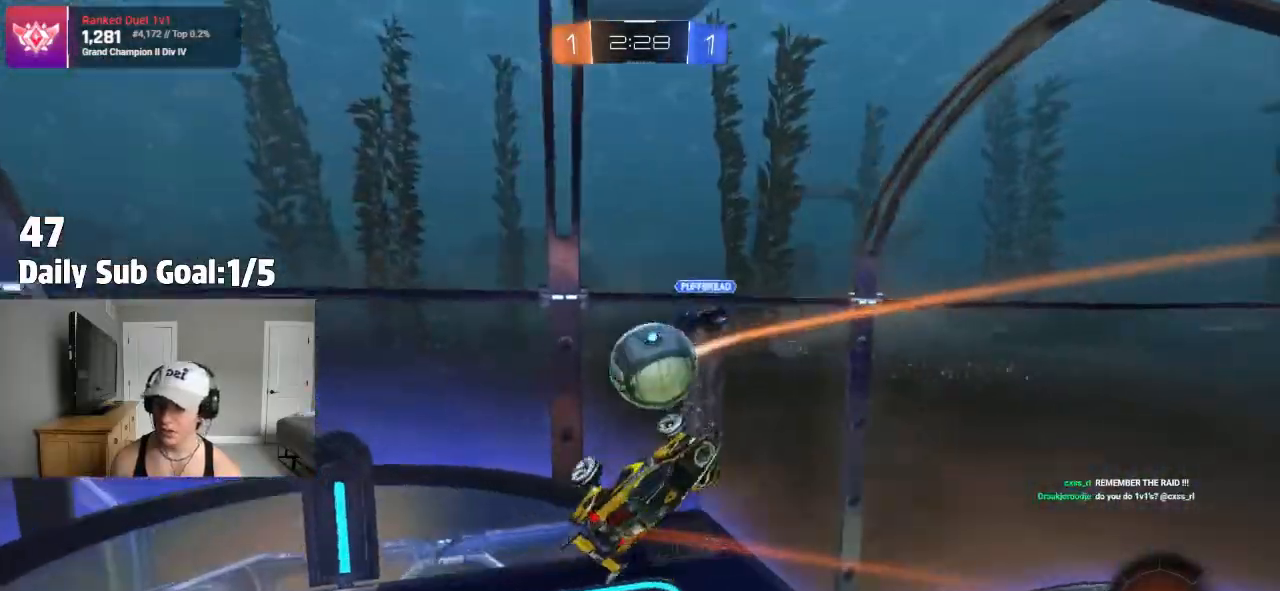
{"dt_ms": 500, "buttons": ["L1", "R2"], "left_stick": "down-left", "right_stick": "center", "events": [[33, "R2", "up"], [83, "left_stick", "down-right"], [383, "R2", "down"], [450, "L1", "down"], [500, "left_stick", "down-left"]]}
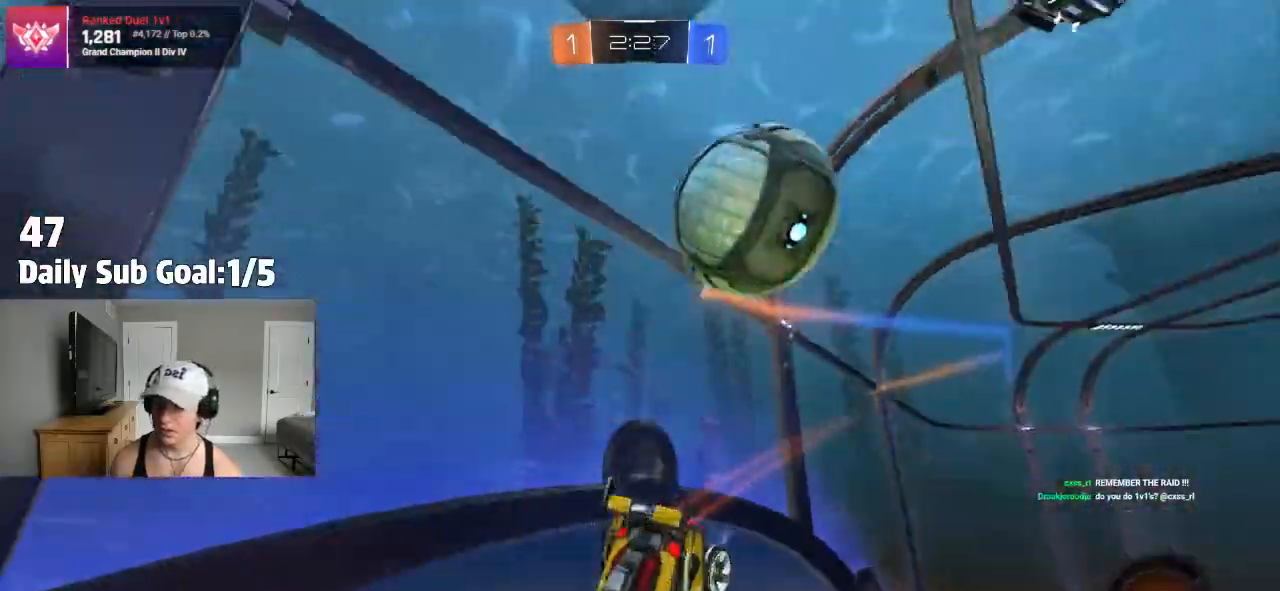
{"dt_ms": 500, "buttons": ["R2"], "left_stick": "center", "right_stick": "center", "events": [[50, "left_stick", "left"], [283, "left_stick", "center"], [450, "L1", "up"]]}
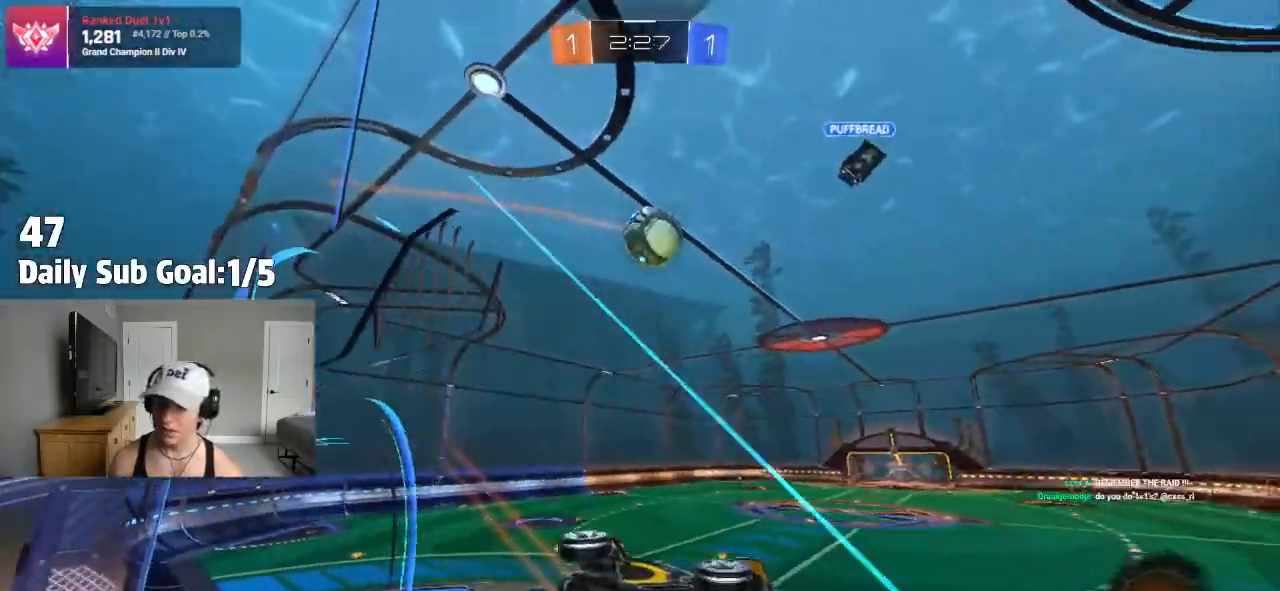
{"dt_ms": 500, "buttons": [], "left_stick": "left", "right_stick": "center", "events": [[83, "L1", "down"], [150, "R2", "up"], [167, "L1", "up"], [333, "left_stick", "left"], [367, "R2", "down"], [467, "R2", "up"]]}
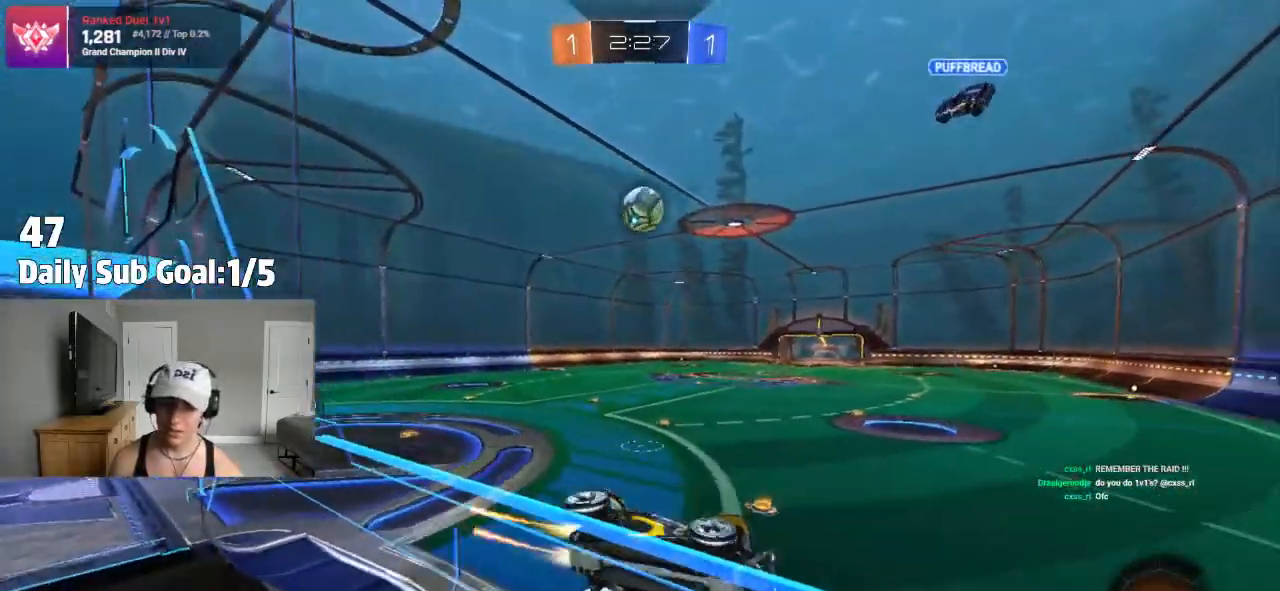
{"dt_ms": 1000, "buttons": ["R2"], "left_stick": "left", "right_stick": "center"}
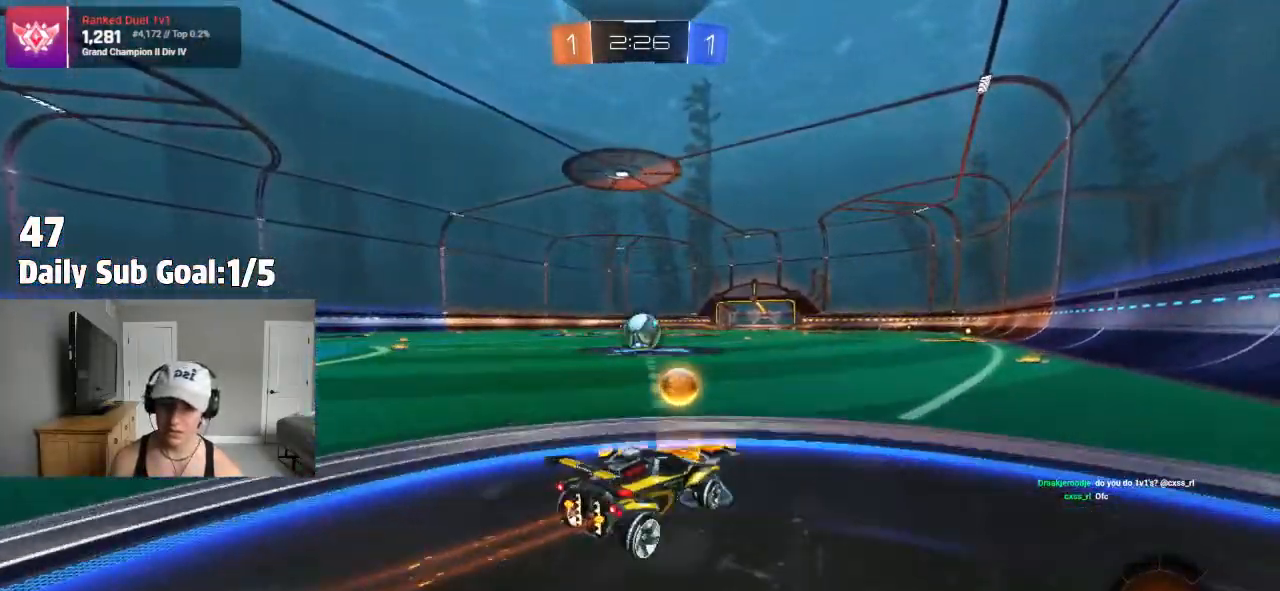
{"dt_ms": 500, "buttons": ["SQUARE", "R2"], "left_stick": "left", "right_stick": "center", "events": [[33, "R2", "up"], [83, "CROSS", "down"], [83, "left_stick", "down-left"], [183, "CROSS", "up"], [200, "left_stick", "center"], [250, "CROSS", "down"], [250, "R2", "down"], [300, "left_stick", "down-left"], [383, "SQUARE", "down"], [400, "CROSS", "up"], [483, "left_stick", "left"]]}
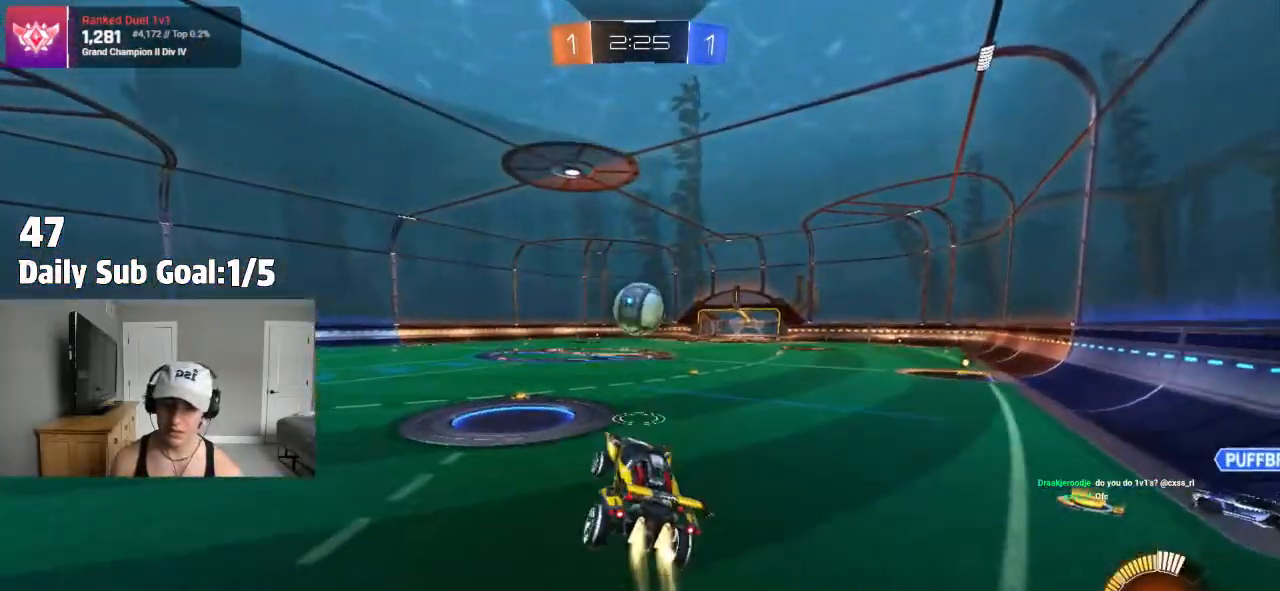
{"dt_ms": 500, "buttons": ["SQUARE"], "left_stick": "up", "right_stick": "center", "events": [[50, "R2", "up"], [117, "R2", "down"], [133, "left_stick", "up-right"], [300, "left_stick", "down-right"], [367, "left_stick", "down-left"], [467, "R2", "up"], [483, "left_stick", "up"]]}
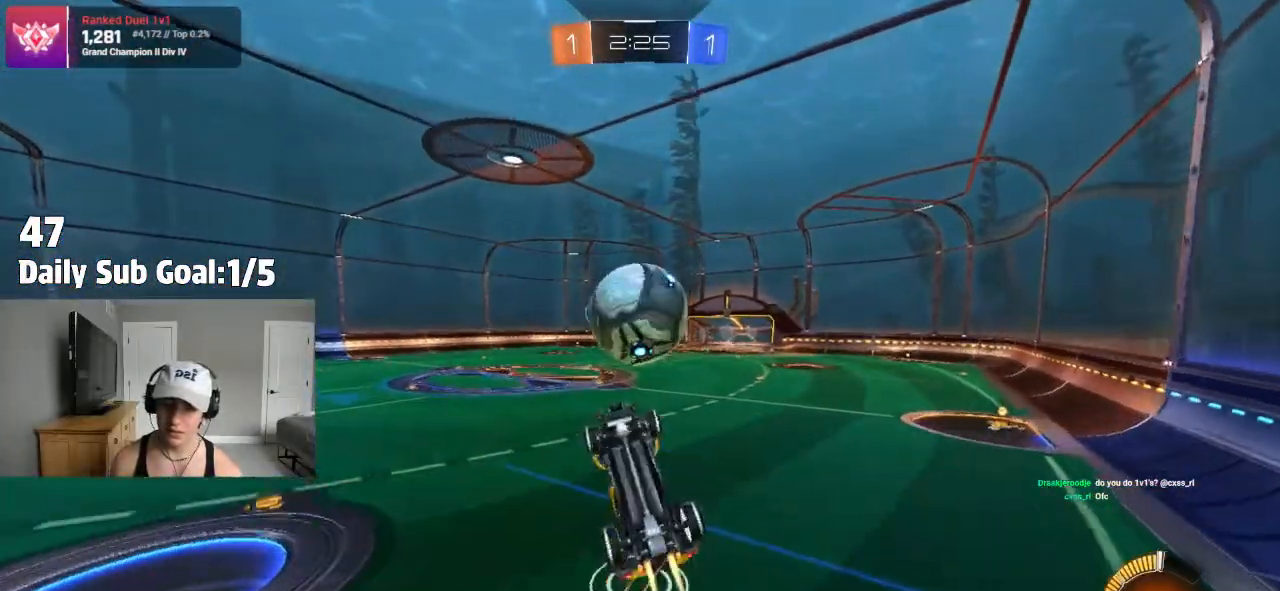
{"dt_ms": 500, "buttons": ["SQUARE", "R2"], "left_stick": "right", "right_stick": "center", "events": [[100, "R2", "down"], [317, "left_stick", "right"], [333, "R2", "up"], [500, "R2", "down"]]}
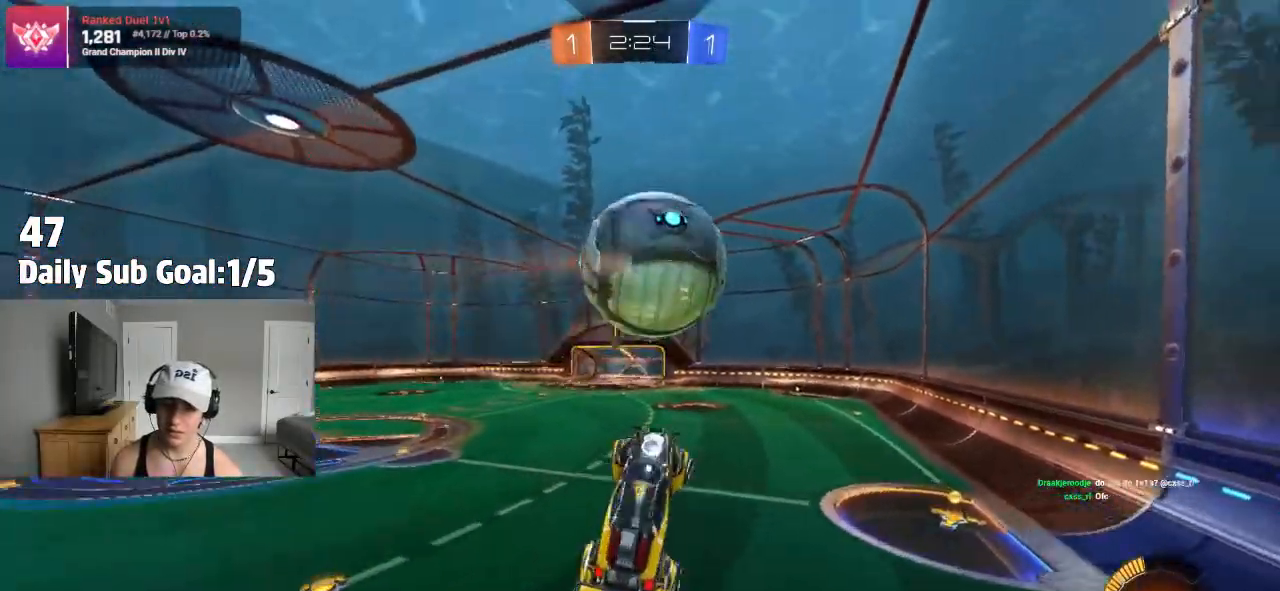
{"dt_ms": 500, "buttons": ["SQUARE", "R2"], "left_stick": "down-left", "right_stick": "center", "events": [[117, "left_stick", "center"], [200, "left_stick", "down-right"], [400, "left_stick", "down-left"]]}